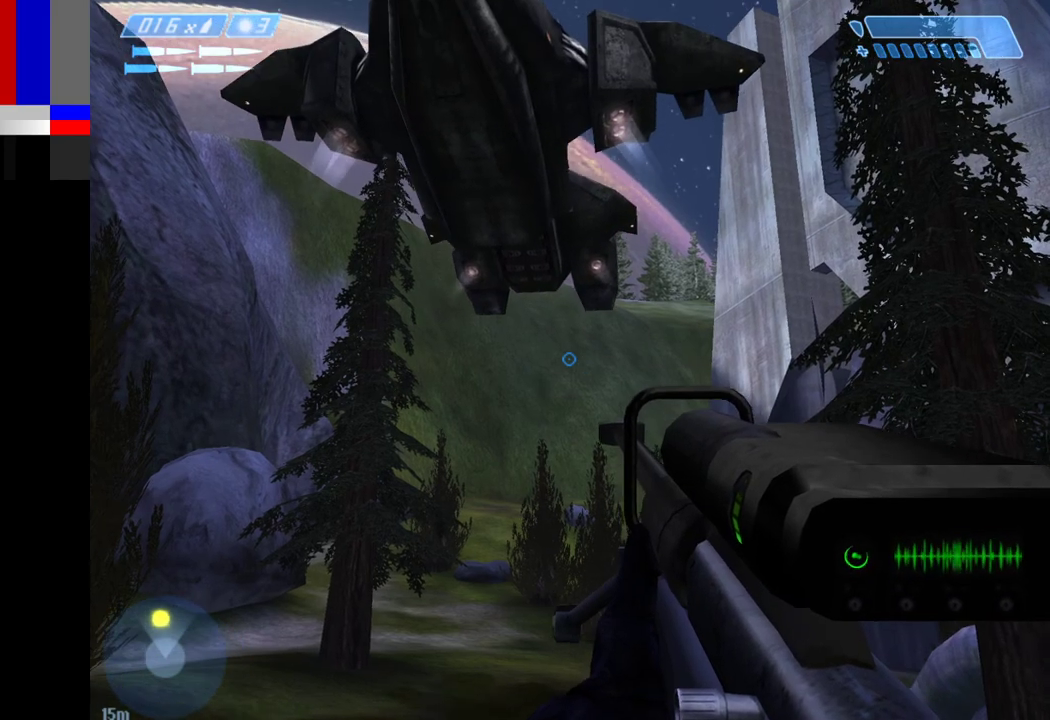
Gameplay with keyboard and mouse; each line is a JSON object with the keys and mouse buttons held at the frame after it. "events" lists presses ("down") and releases ("up") of "1", "2", "4", "a", "ctrl", "d", "e", "escape", "f", "g", "q", "r", "return", "s", "shift", "space", "tab", "w", "mouse_left" and "mouse_right" between this image and that frame as [ms after this image, input, new state], when the widget could be followed in between. "mouse_left", "mouse_right" = the "left", "right" buttons of the "mouse" list. No other keys are recorded. Not read: mouse_move.
{"keys": ["w"], "mouse": [], "events": [[417, "w", "down"]]}
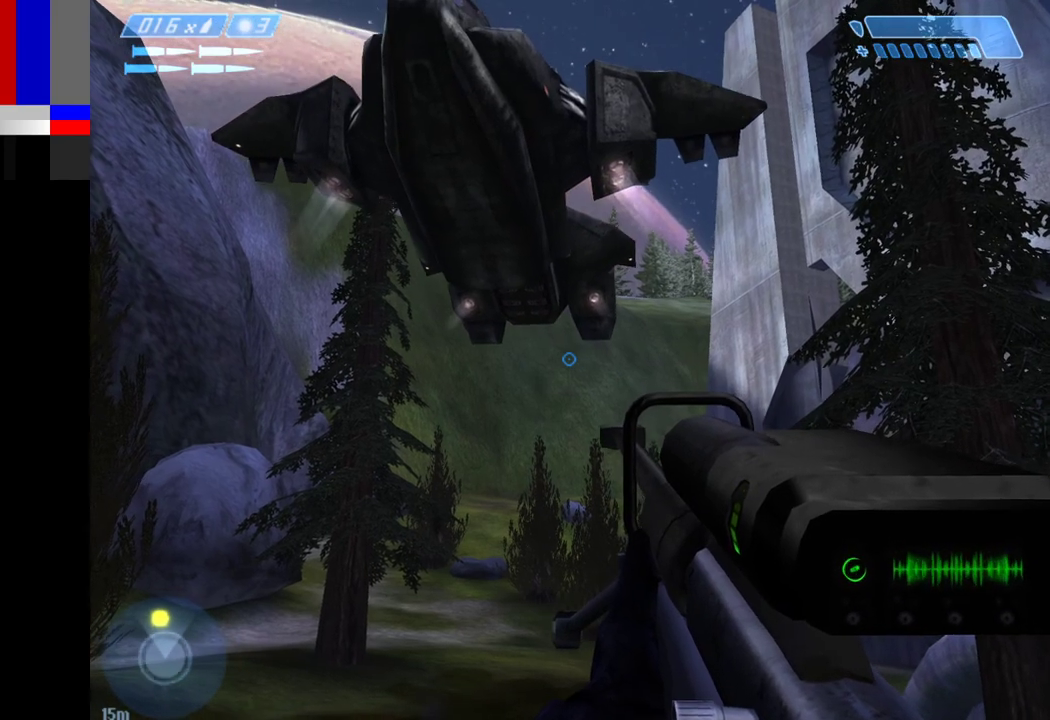
{"keys": ["w"], "mouse": [], "events": []}
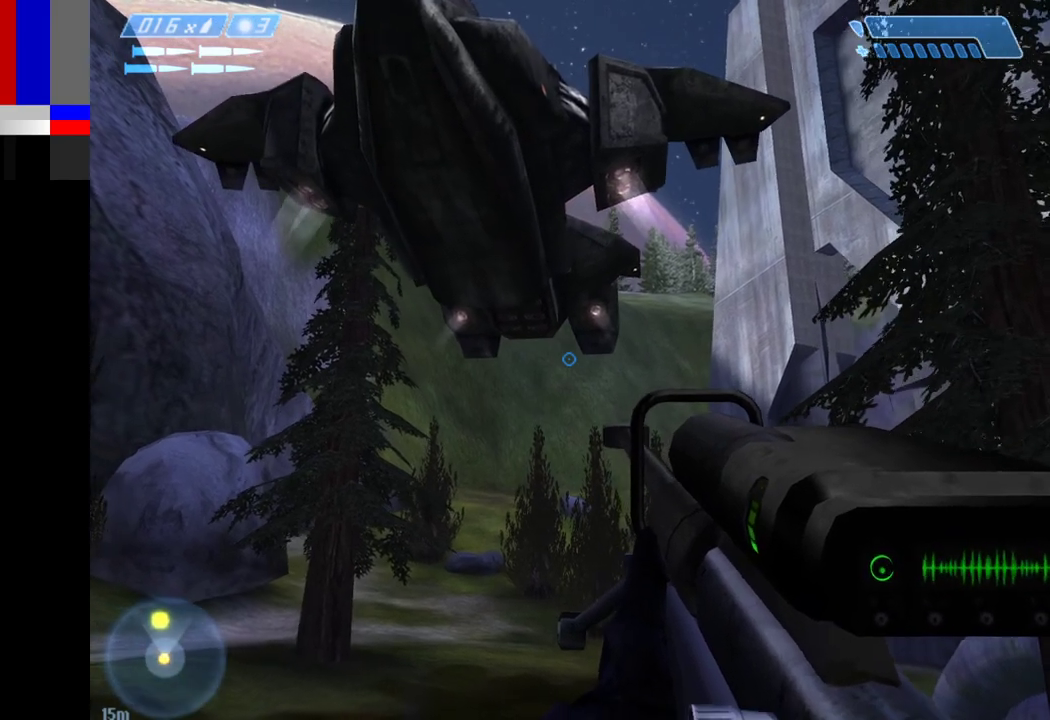
{"keys": ["w"], "mouse": [], "events": []}
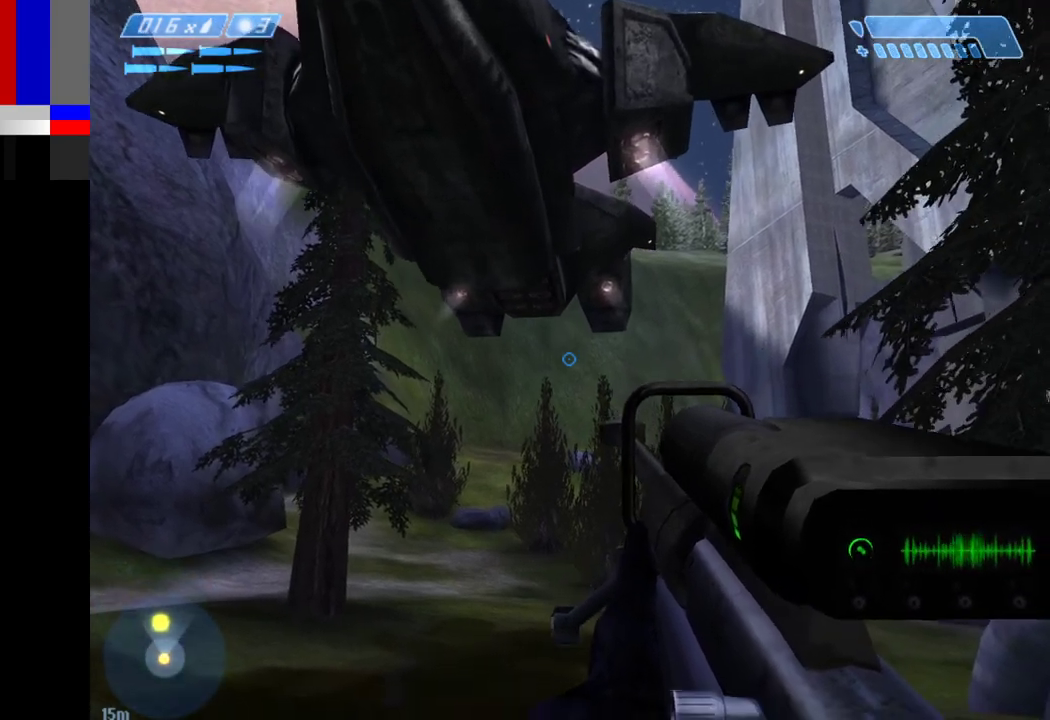
{"keys": ["w"], "mouse": [], "events": []}
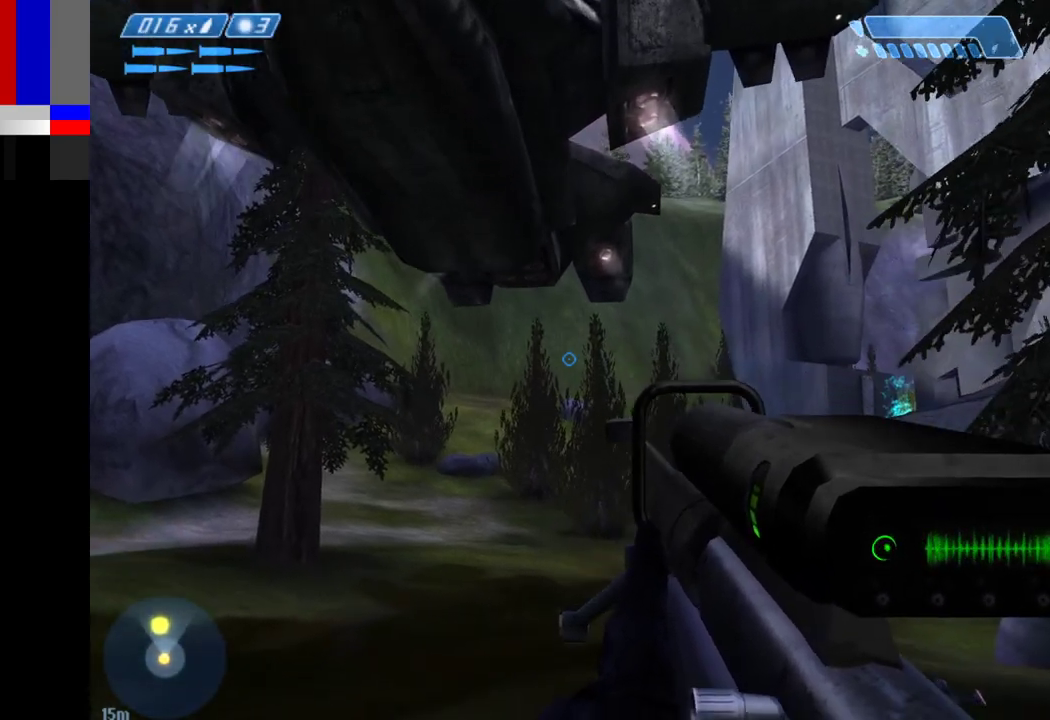
{"keys": ["w"], "mouse": [], "events": []}
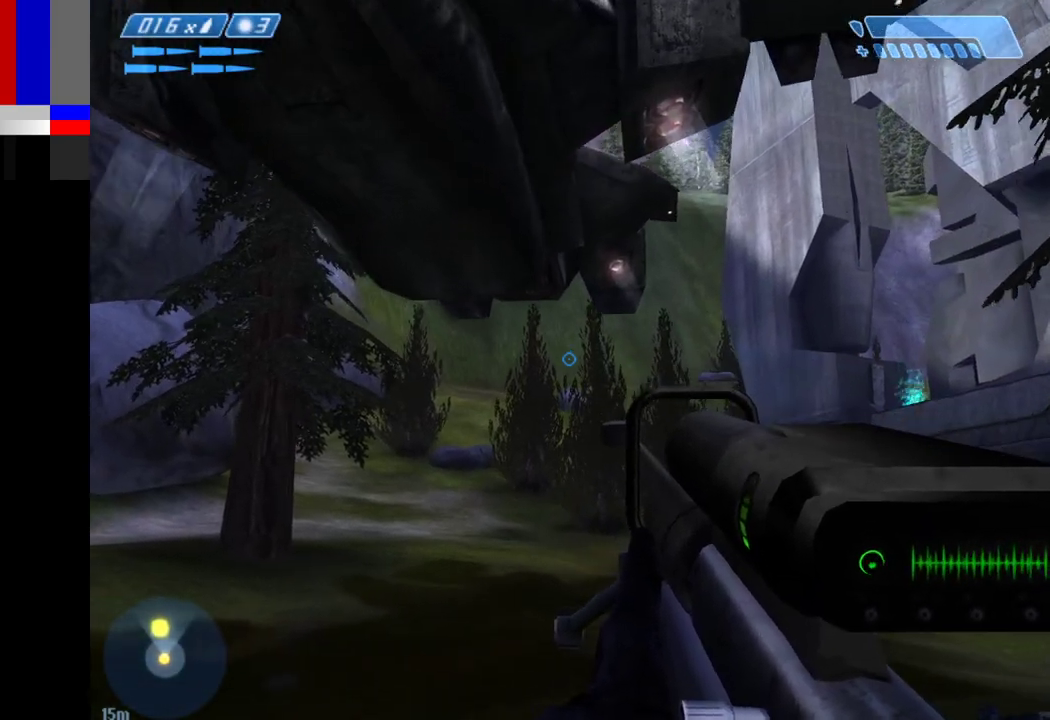
{"keys": ["w"], "mouse": [], "events": []}
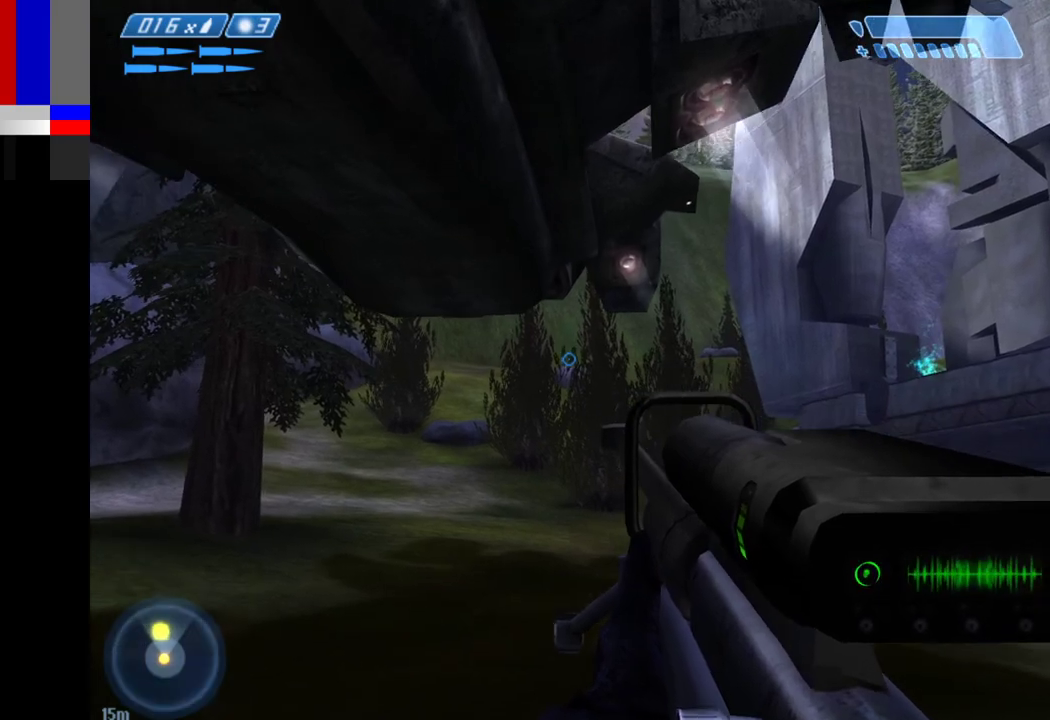
{"keys": ["w"], "mouse": [], "events": []}
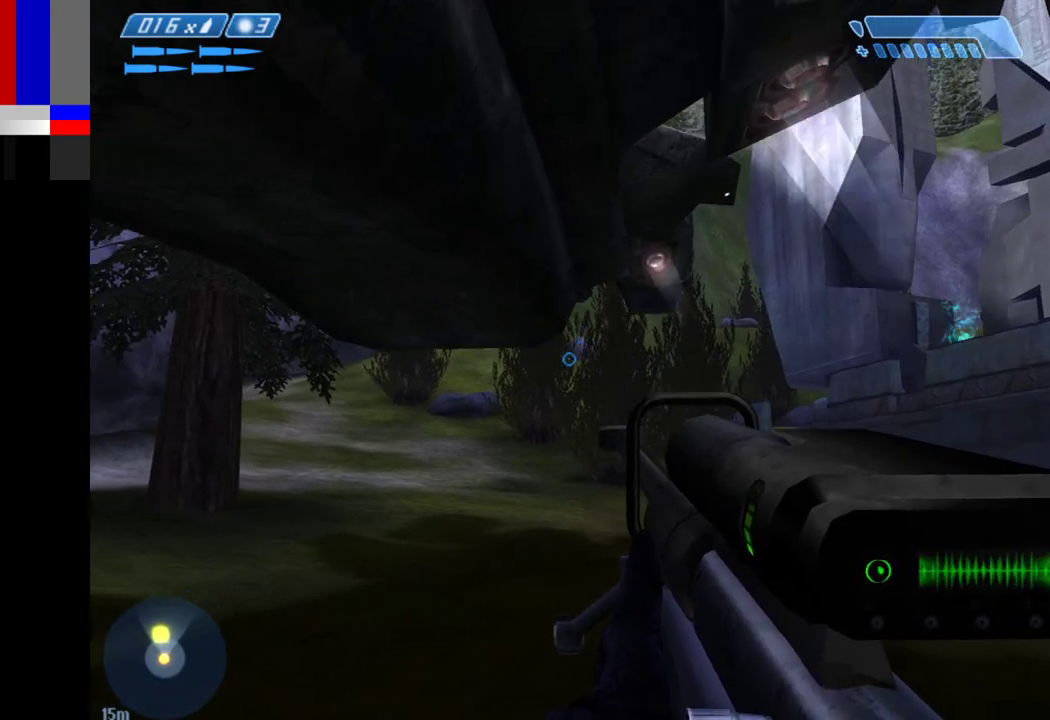
{"keys": ["d", "w"], "mouse": [], "events": [[150, "d", "down"]]}
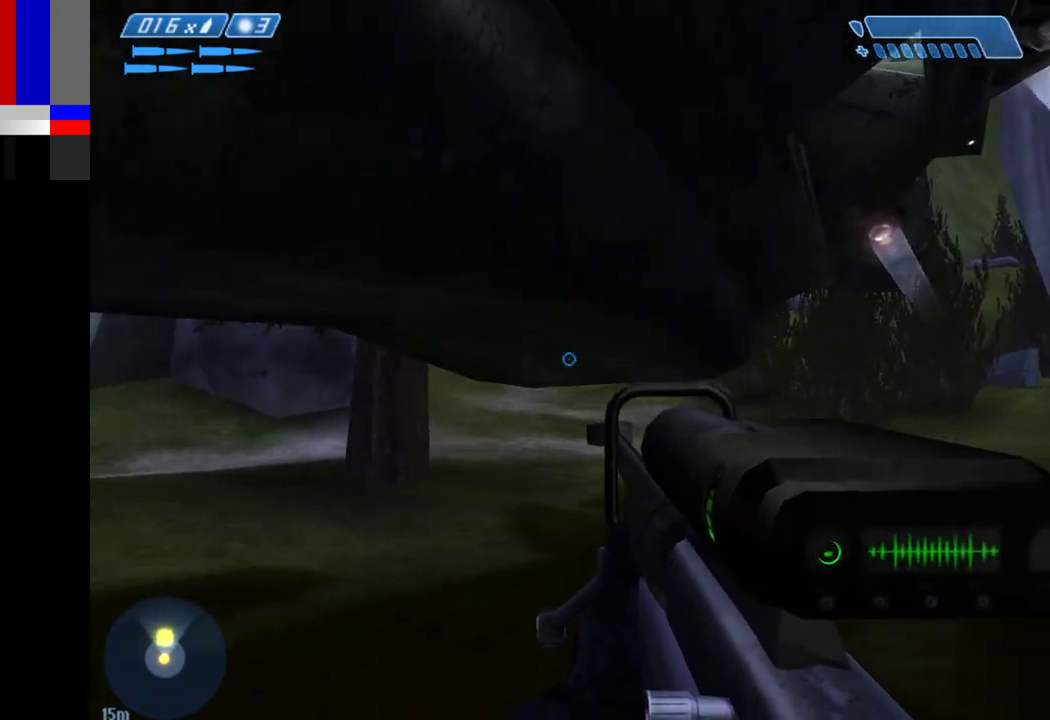
{"keys": ["d", "w"], "mouse": [], "events": []}
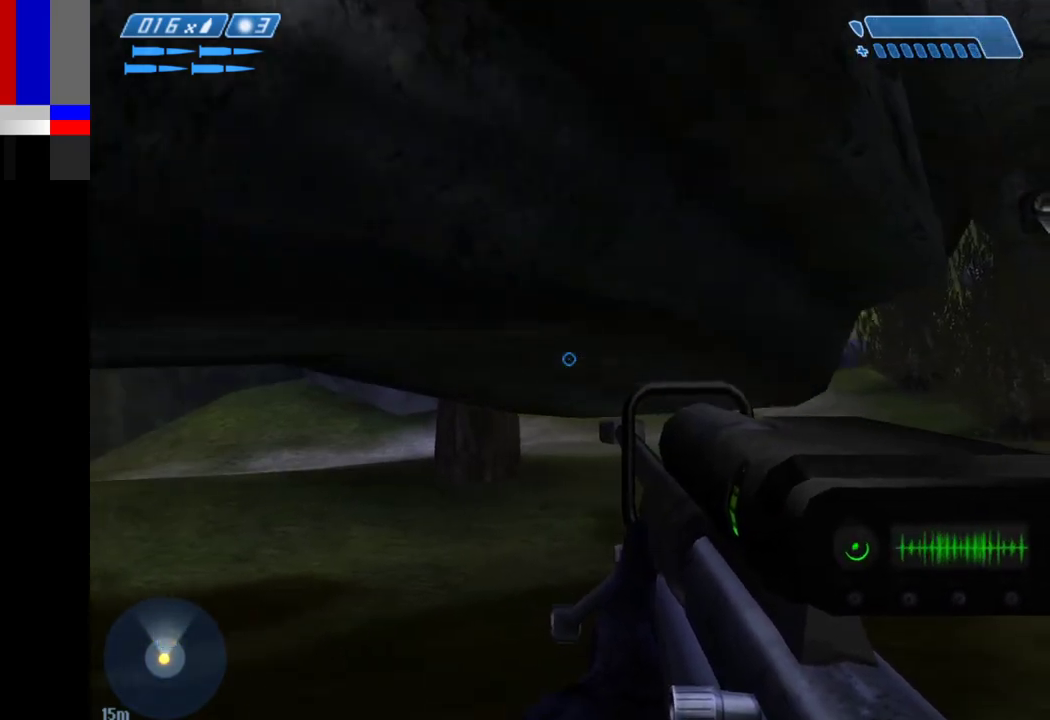
{"keys": ["d", "w"], "mouse": [], "events": []}
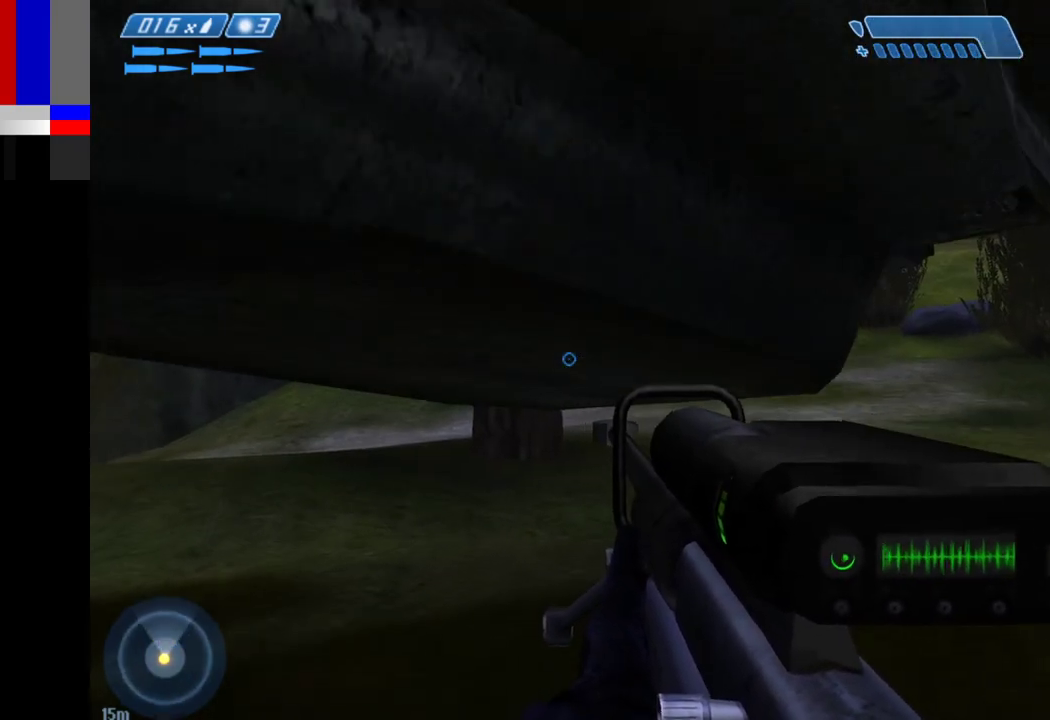
{"keys": ["d", "w"], "mouse": [], "events": []}
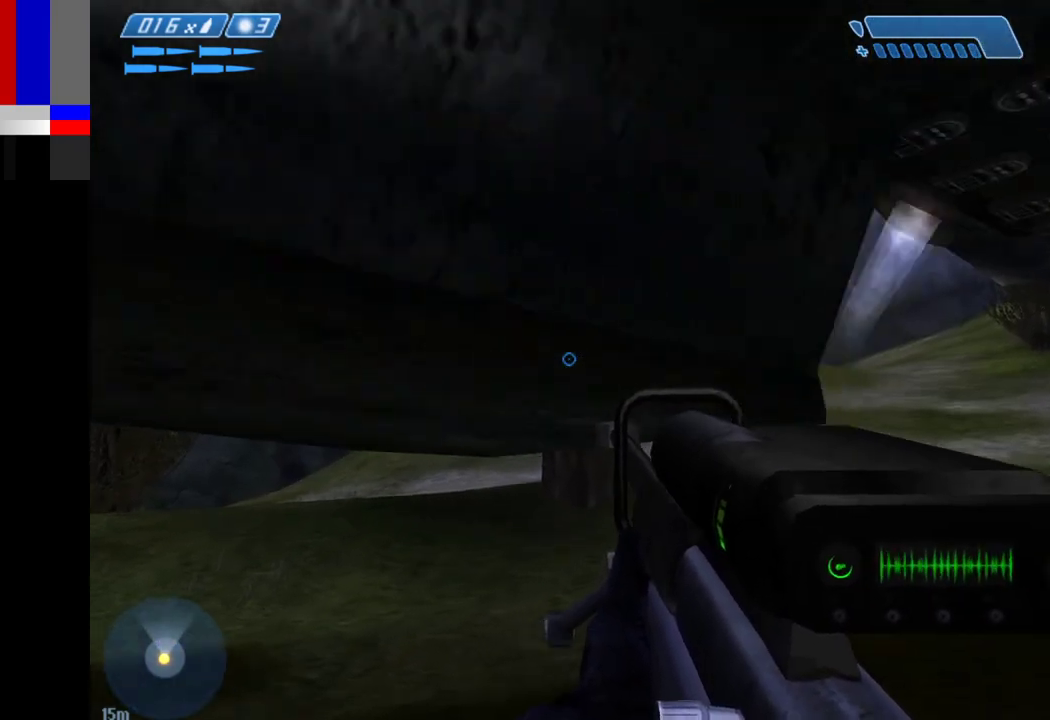
{"keys": ["e", "w"], "mouse": [], "events": [[83, "d", "up"], [367, "e", "down"], [400, "e", "up"], [500, "e", "down"]]}
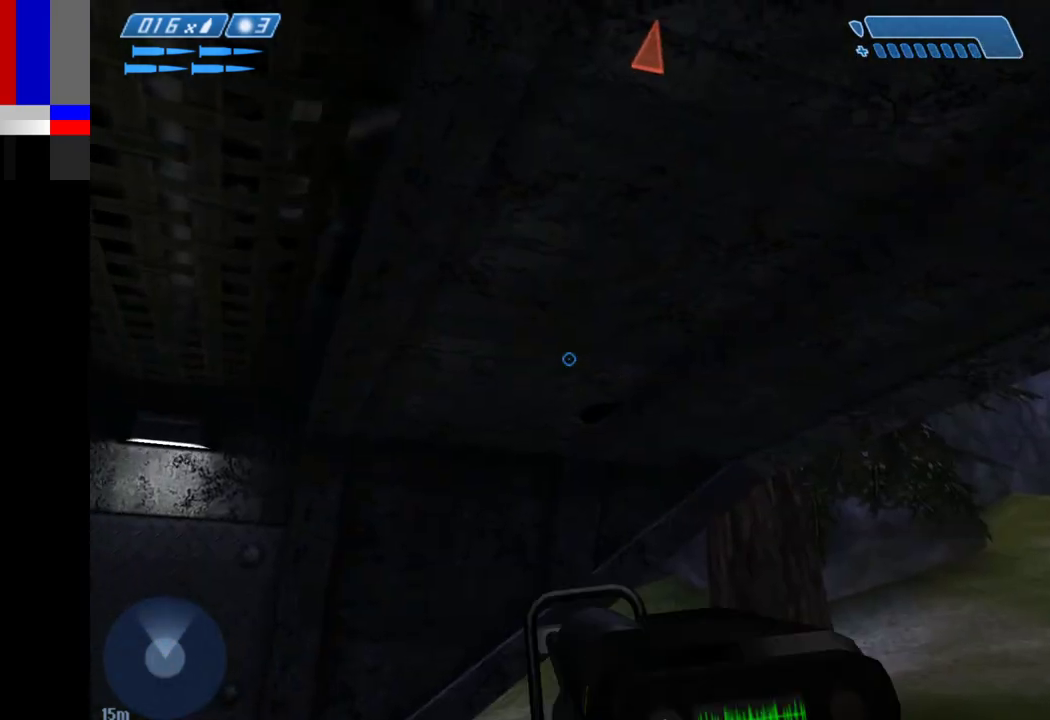
{"keys": [], "mouse": [], "events": [[50, "e", "up"], [50, "w", "up"]]}
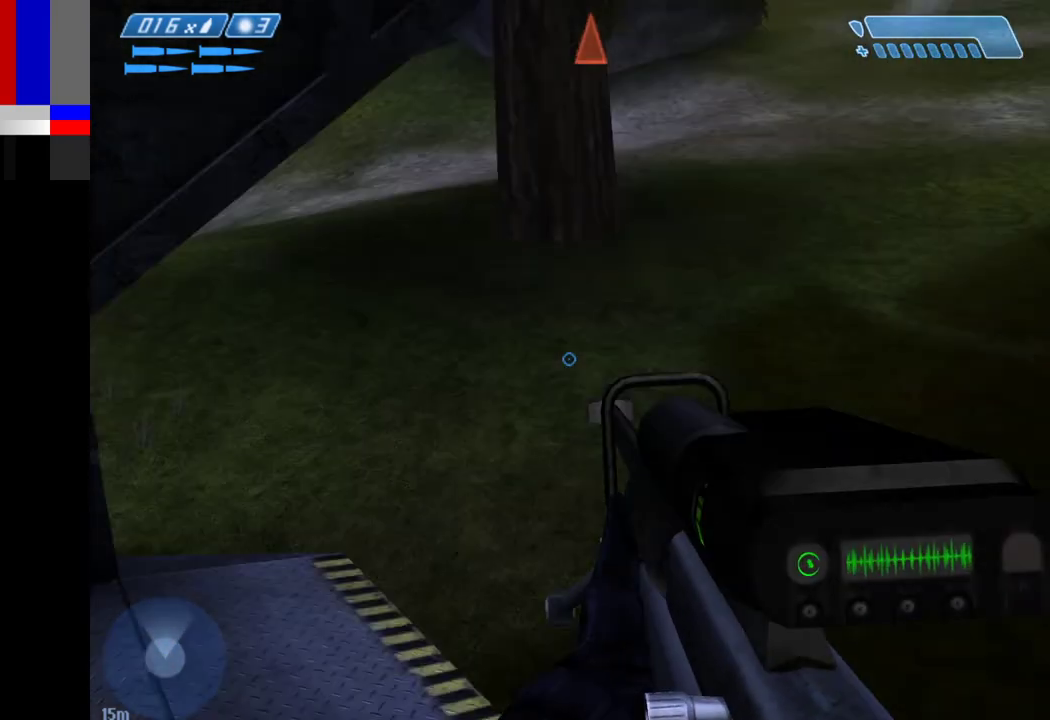
{"keys": [], "mouse": [], "events": []}
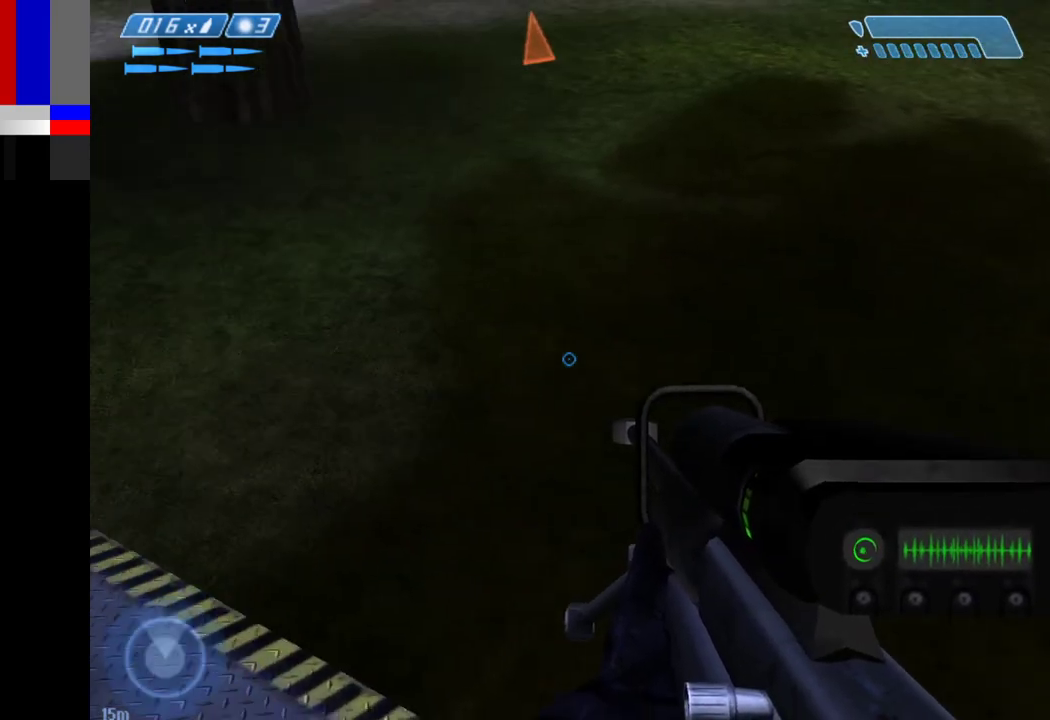
{"keys": [], "mouse": [], "events": []}
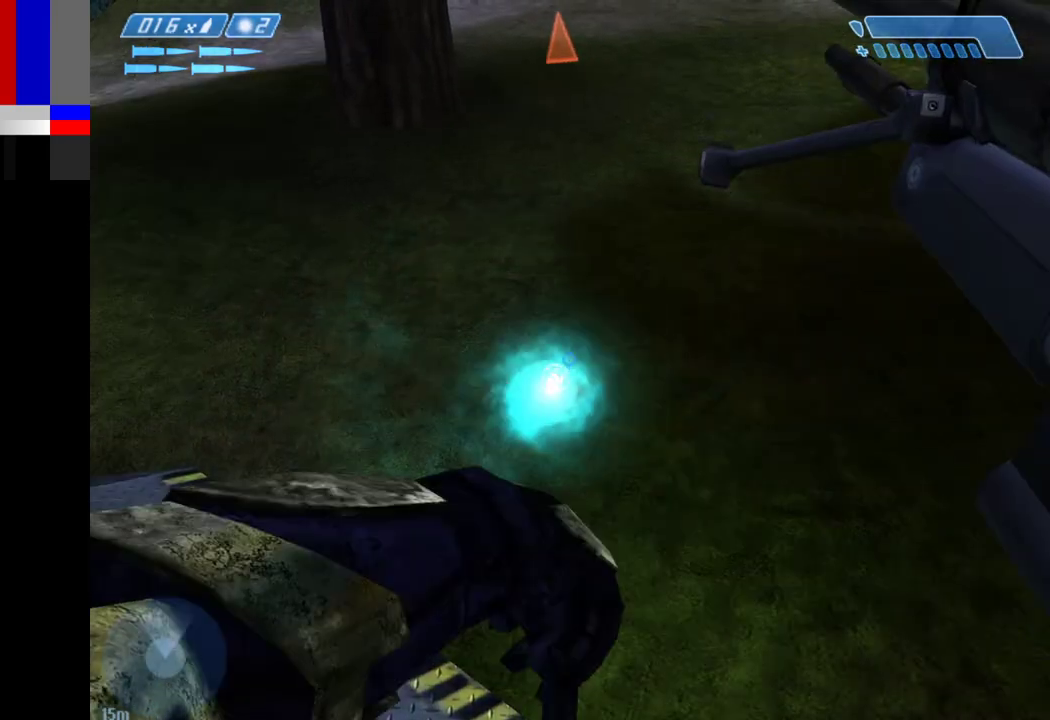
{"keys": [], "mouse": [], "events": []}